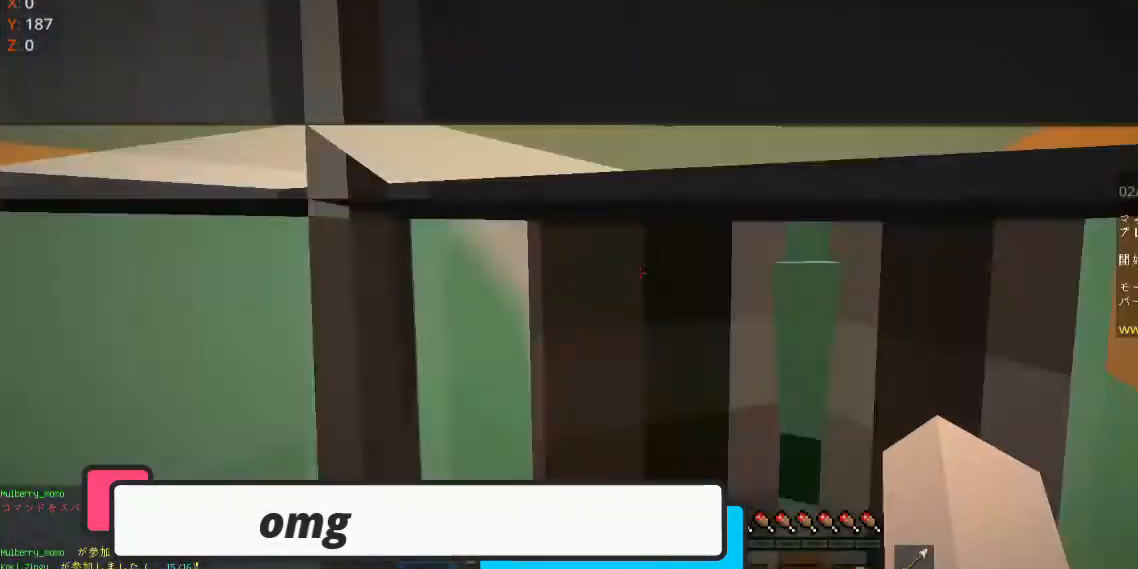
Gameplay with keyboard and mouse; each line is a JSON object with the keys and mouse buttons held at the frame after it. "events" lists presses ("down") and releases ("up") of "a", "d", "s", "space", "w", "mouse_left" and "mouse_right" between this image and that frame as [ms after this image, input, new state], when the widget could be followed in between. "mouse_left", "mouse_right" = the "left", "right" buttons of the "mouse" list. No other keys are recorded. Fast repeated clicks can show as one long hold. Mouse movement is not recorded.
{"keys": ["space", "w"], "mouse": [], "events": [[300, "w", "down"], [400, "space", "down"]]}
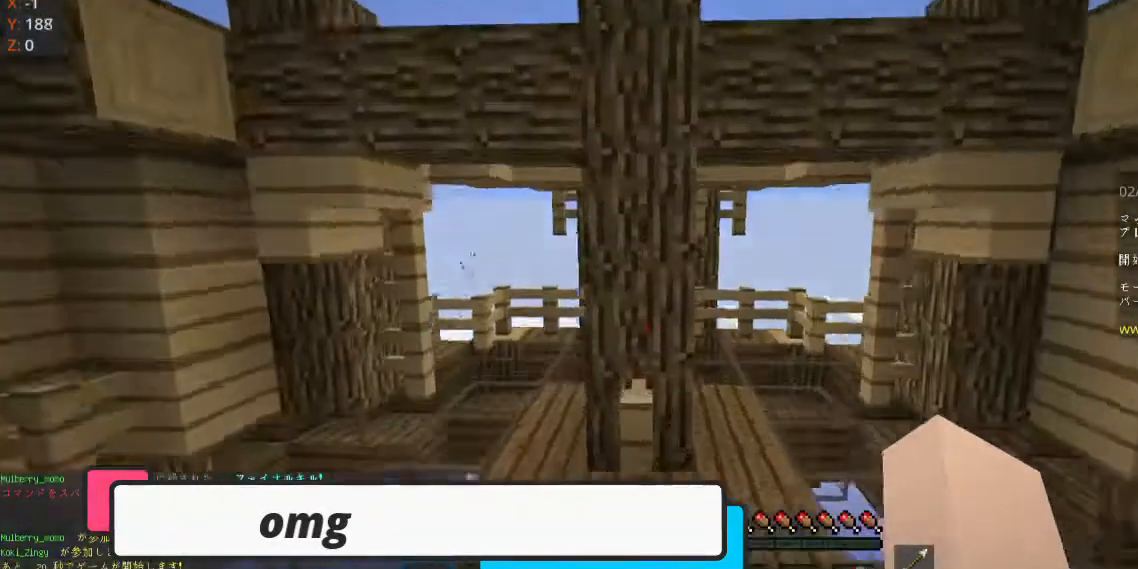
{"keys": ["space", "w"], "mouse": ["right"]}
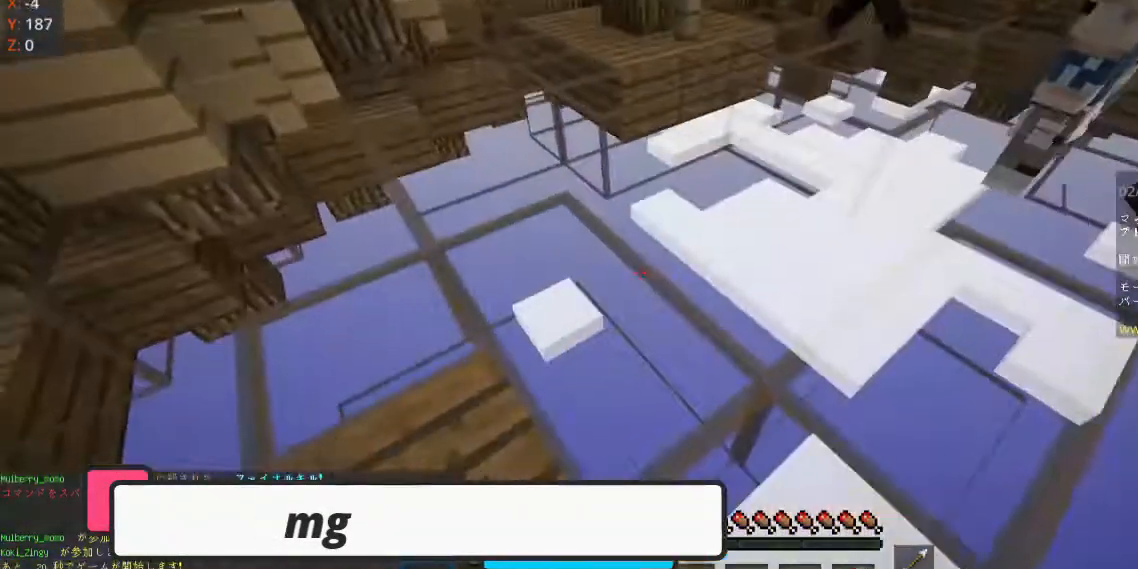
{"keys": ["w"], "mouse": ["left", "right"], "events": [[100, "space", "up"], [133, "mouse_right", "up"], [400, "mouse_left", "down"], [500, "mouse_right", "down"]]}
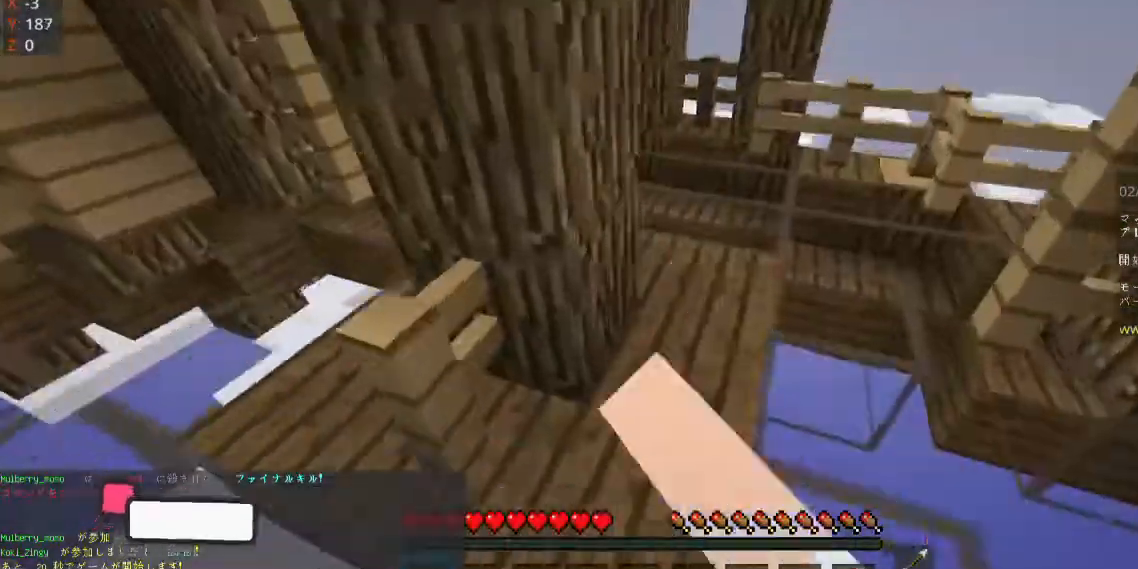
{"keys": ["w"], "mouse": ["left"], "events": [[100, "mouse_left", "up"], [300, "mouse_right", "up"], [433, "mouse_left", "down"]]}
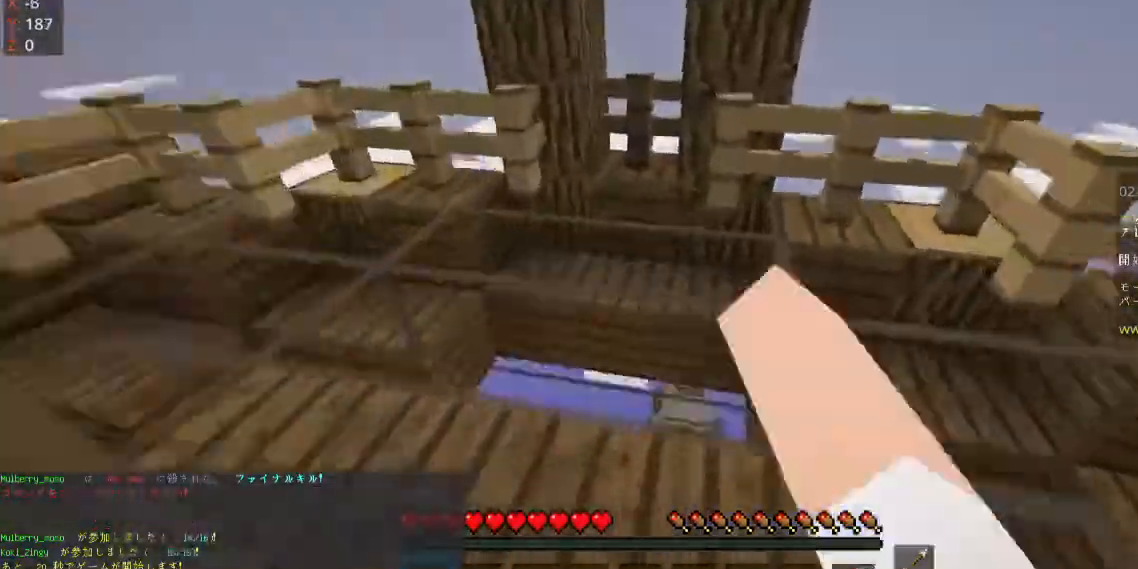
{"keys": ["space", "w"], "mouse": ["right"], "events": [[300, "mouse_left", "up"], [300, "space", "down"], [333, "mouse_right", "down"]]}
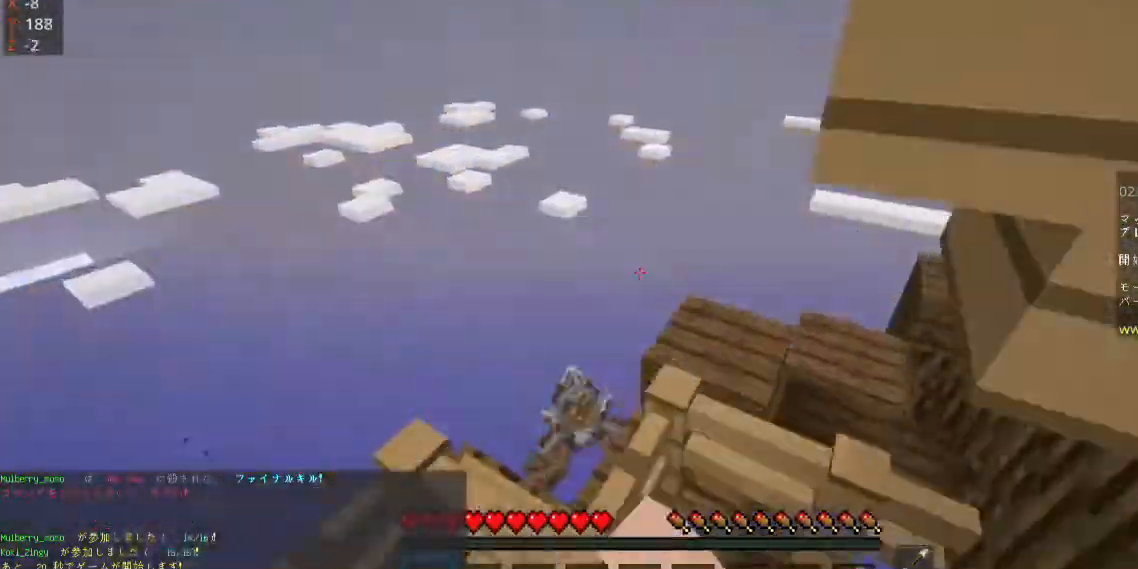
{"keys": ["space", "w"], "mouse": ["left", "right"], "events": [[100, "mouse_left", "down"]]}
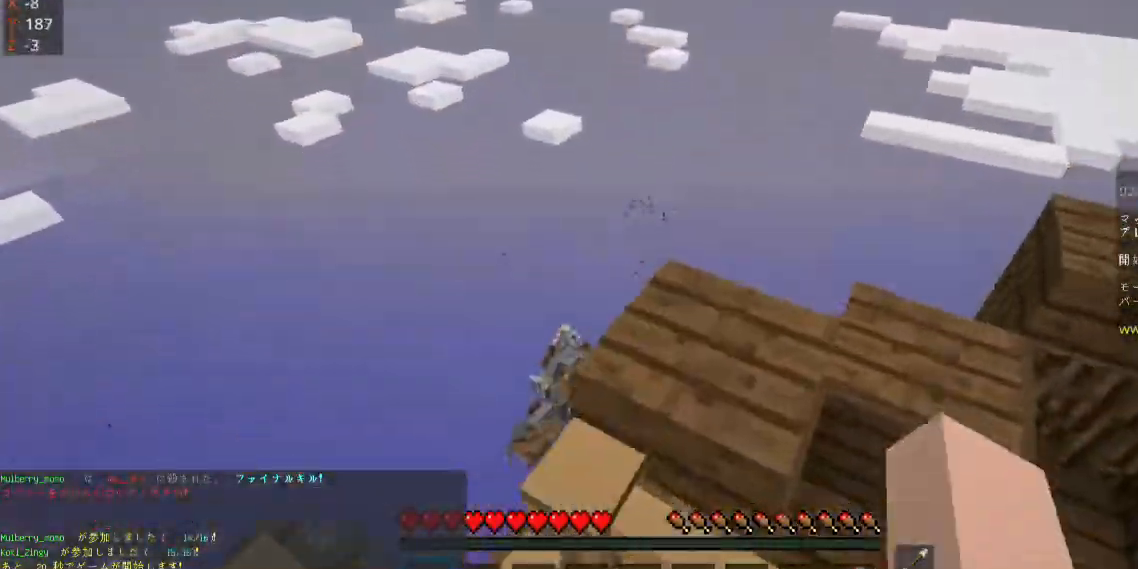
{"keys": ["w"], "mouse": [], "events": [[67, "space", "up"], [267, "mouse_left", "up"], [333, "mouse_right", "up"]]}
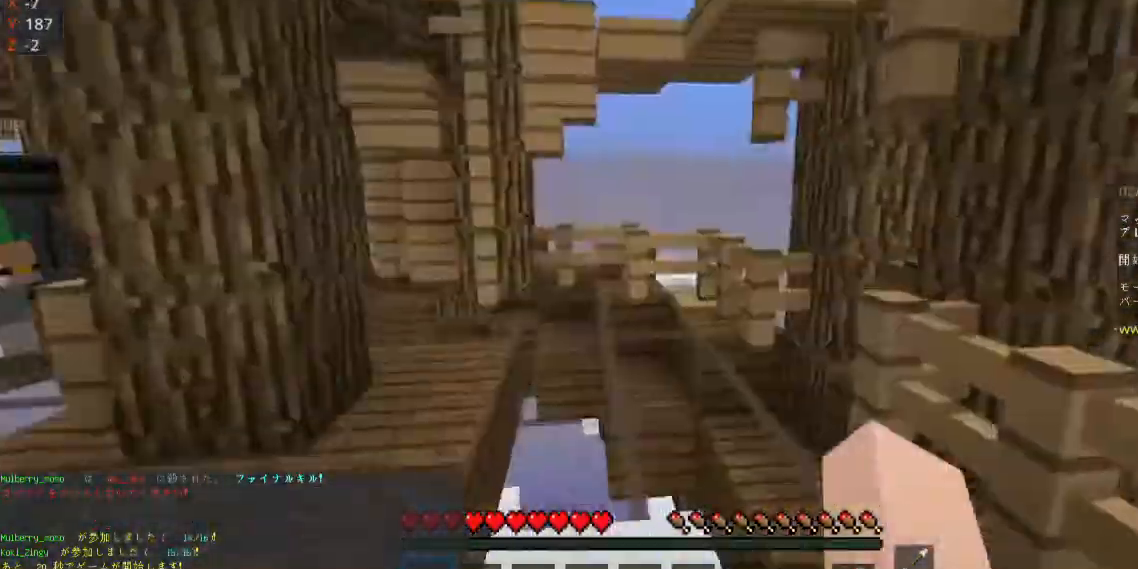
{"keys": ["w"], "mouse": [], "events": []}
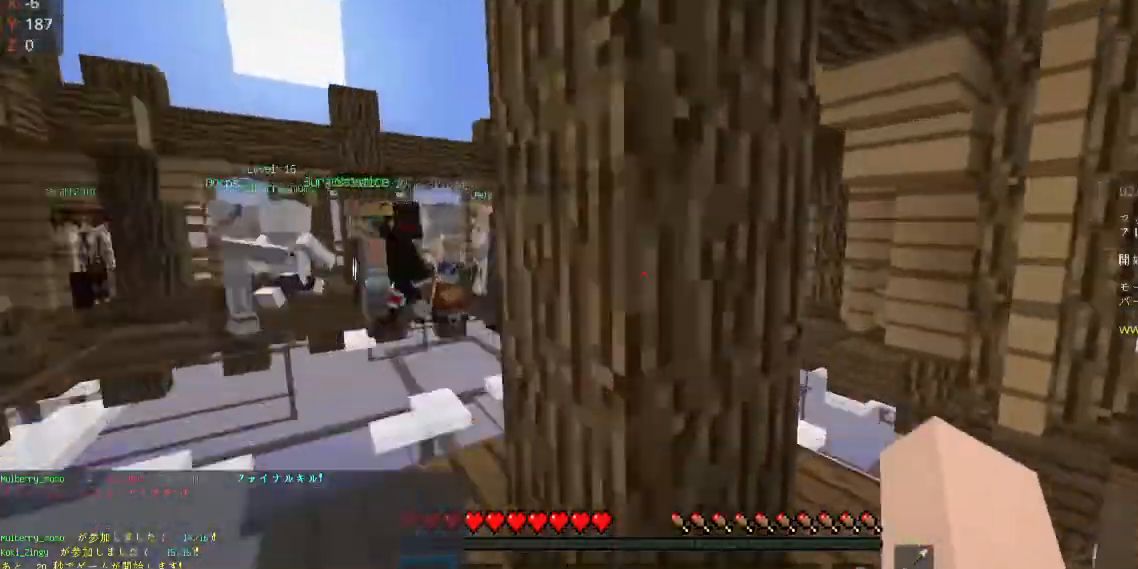
{"keys": ["a", "w"], "mouse": [], "events": [[267, "a", "down"]]}
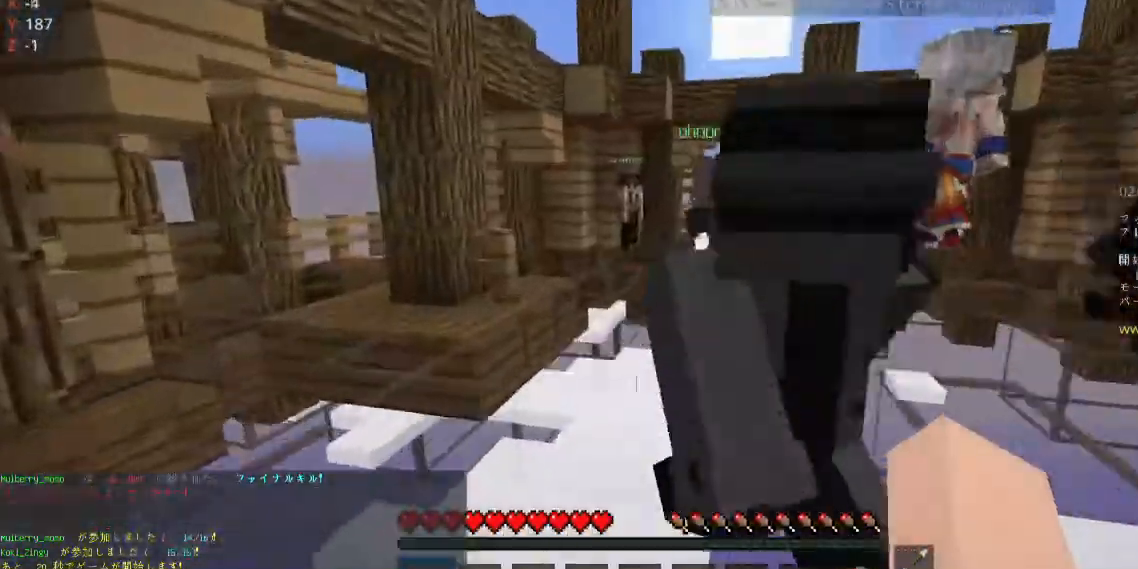
{"keys": ["space", "w"], "mouse": [], "events": [[67, "a", "up"], [333, "space", "down"]]}
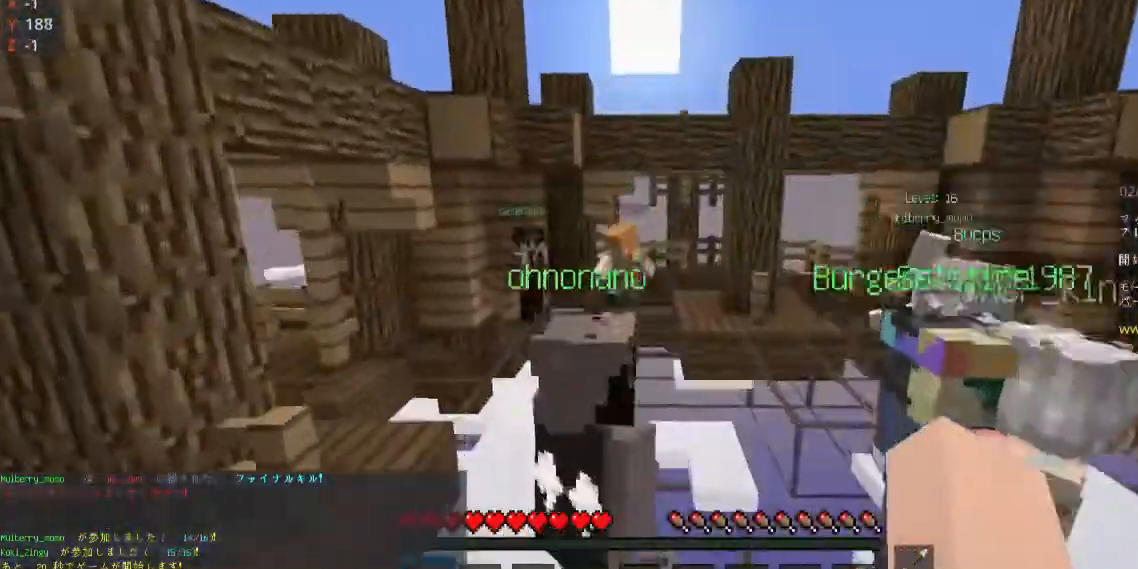
{"keys": ["space", "w"], "mouse": [], "events": []}
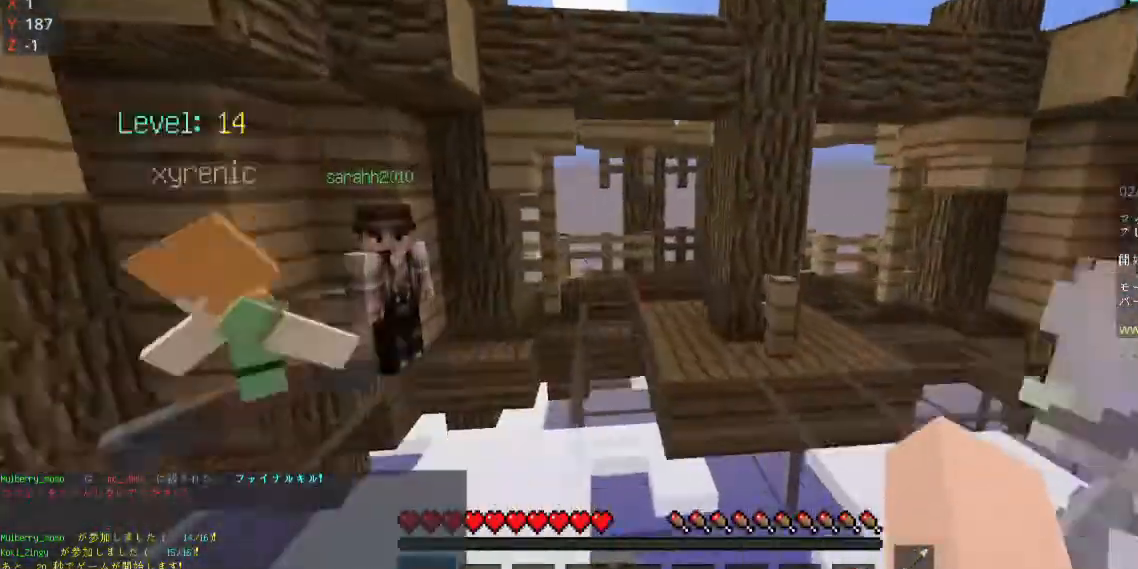
{"keys": ["w"], "mouse": [], "events": [[500, "space", "up"]]}
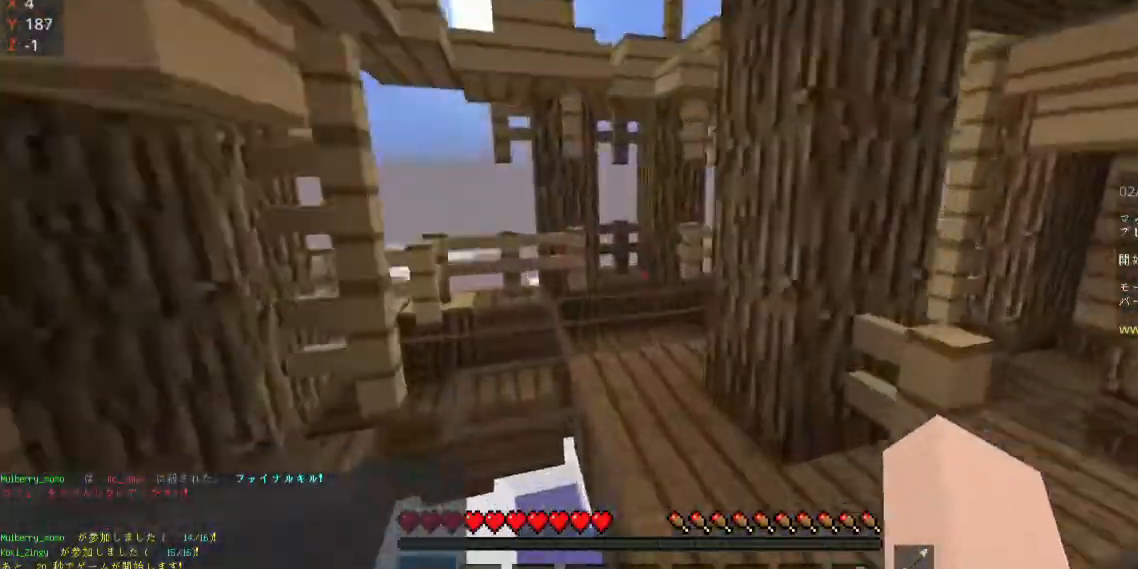
{"keys": ["space", "w"], "mouse": [], "events": [[367, "space", "down"]]}
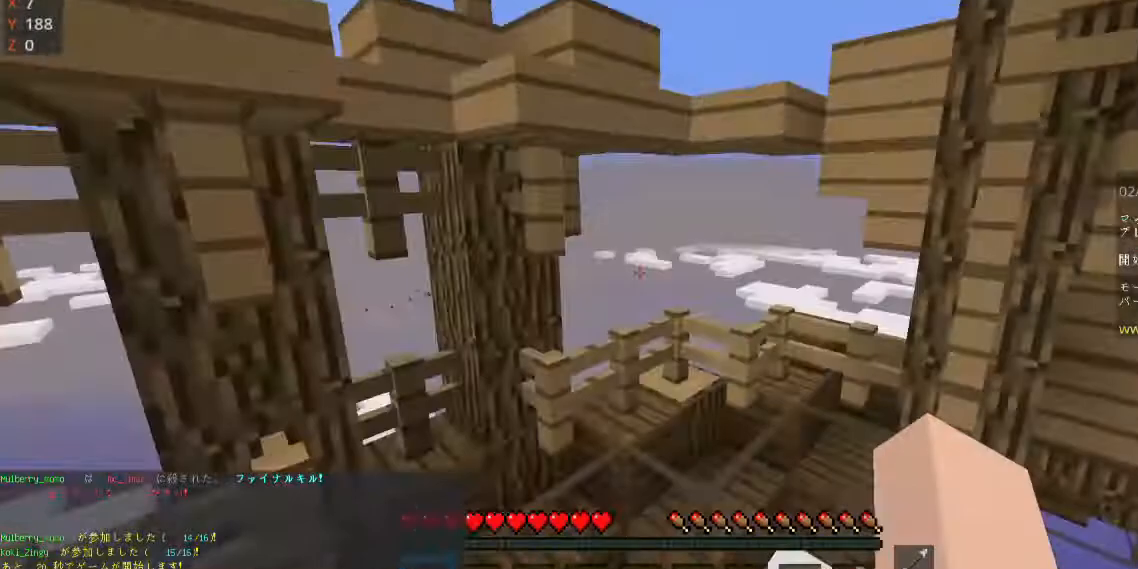
{"keys": ["space", "w"], "mouse": [], "events": []}
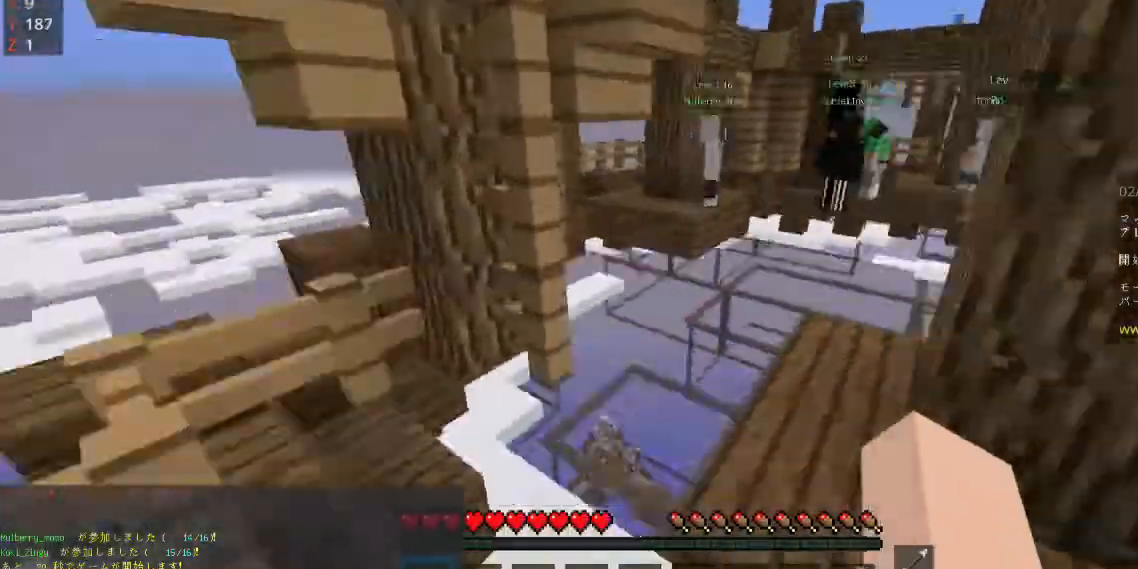
{"keys": ["space", "w"], "mouse": [], "events": []}
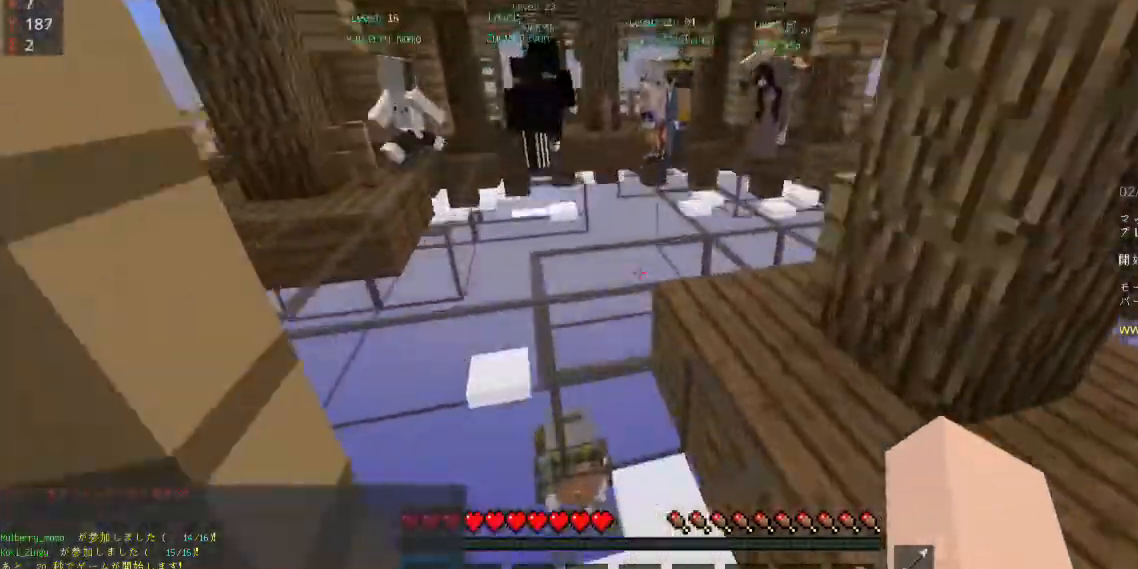
{"keys": ["space", "w"], "mouse": ["left"], "events": [[467, "mouse_left", "down"]]}
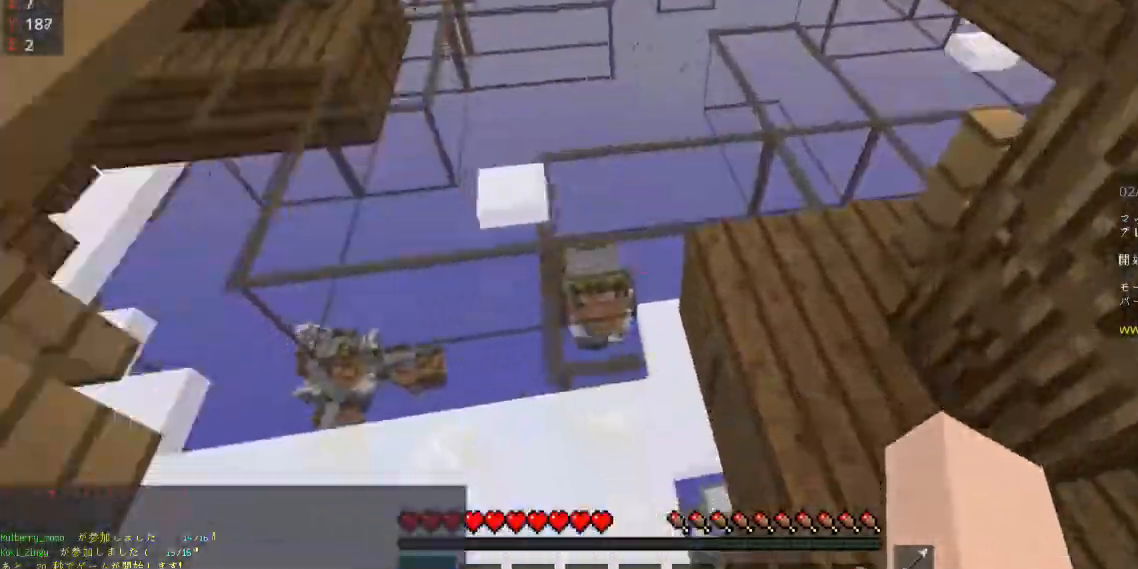
{"keys": ["space", "w"], "mouse": ["left"], "events": []}
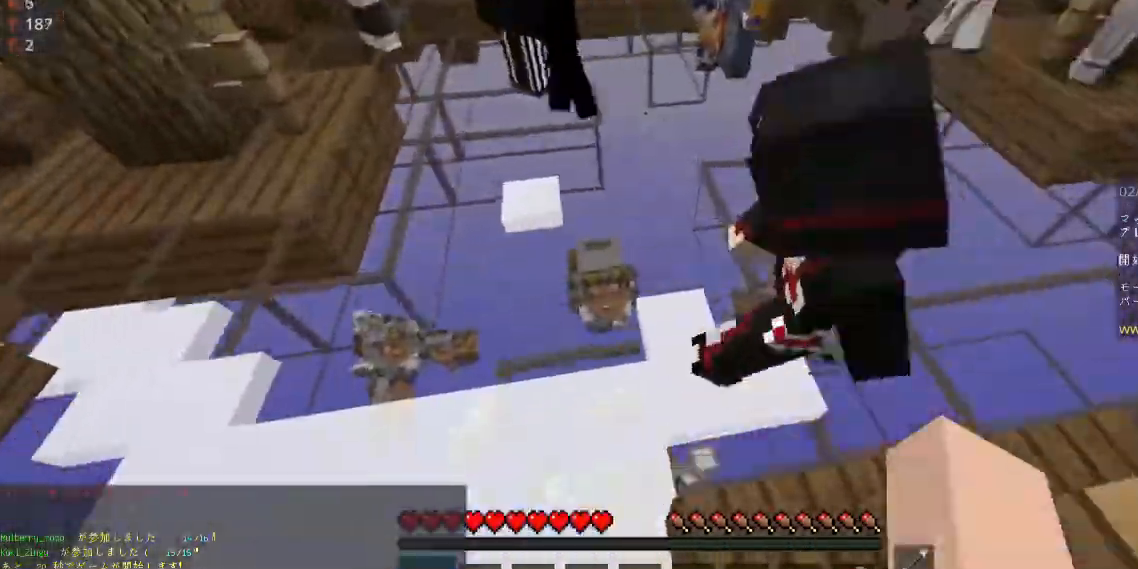
{"keys": ["space", "w"], "mouse": ["left"], "events": []}
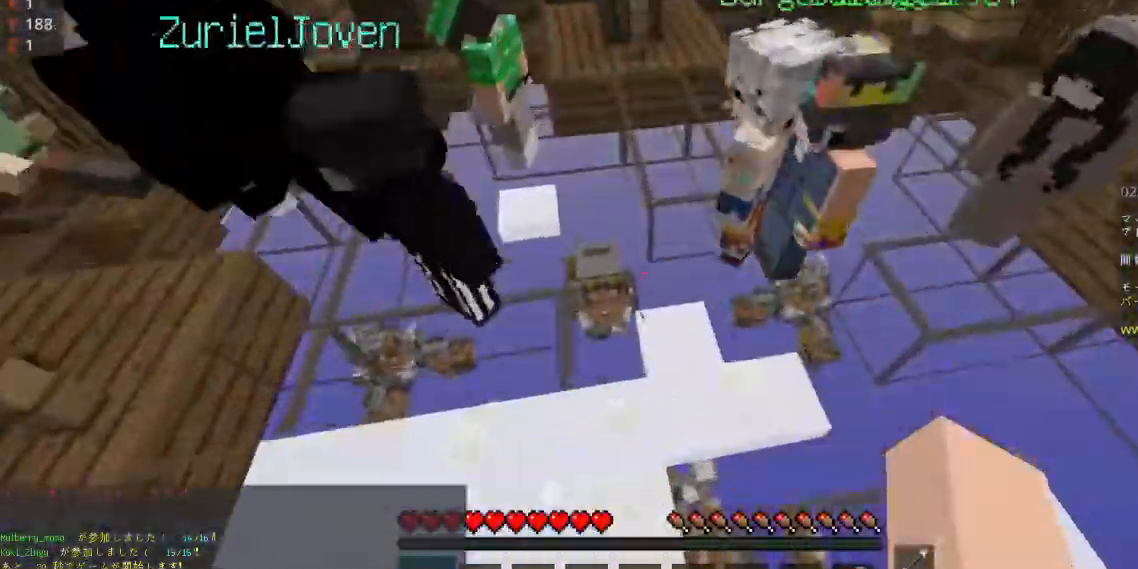
{"keys": ["w"], "mouse": ["left"], "events": [[167, "space", "up"]]}
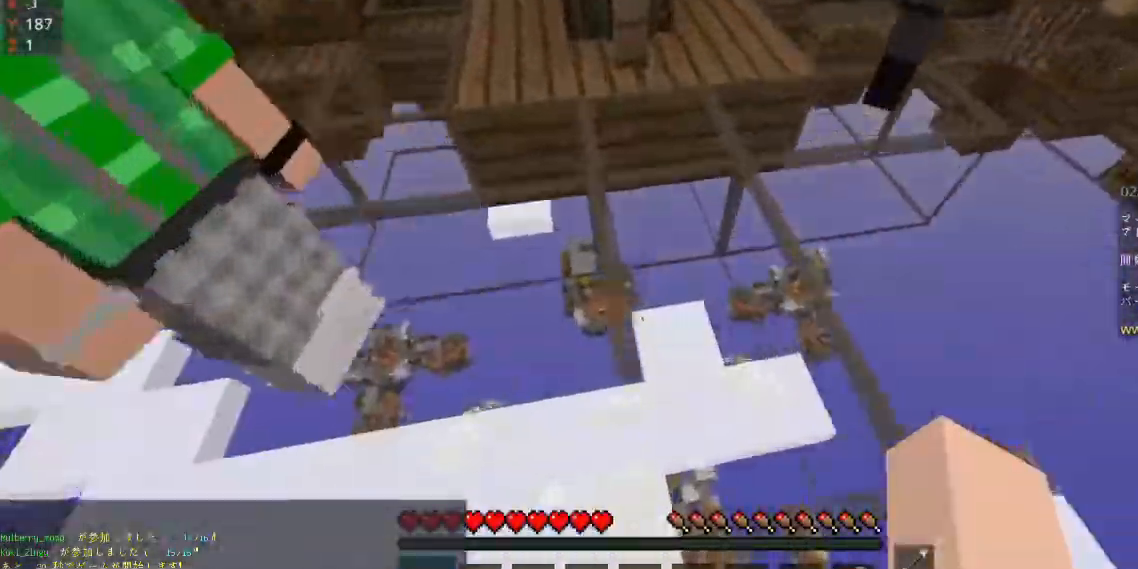
{"keys": ["w"], "mouse": [], "events": [[300, "mouse_left", "up"]]}
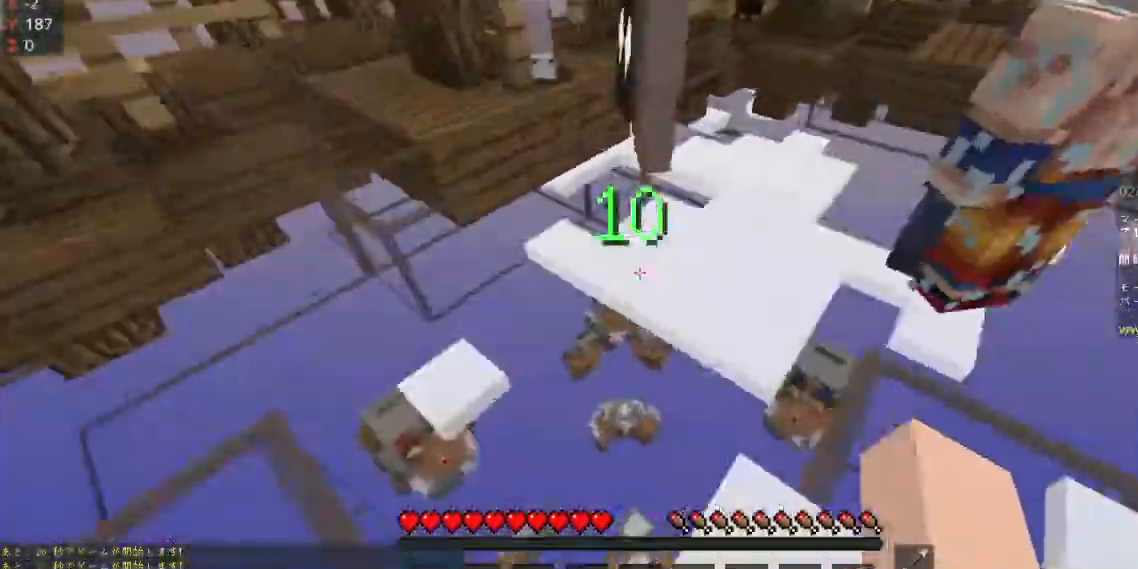
{"keys": ["space", "w"], "mouse": [], "events": [[100, "space", "down"]]}
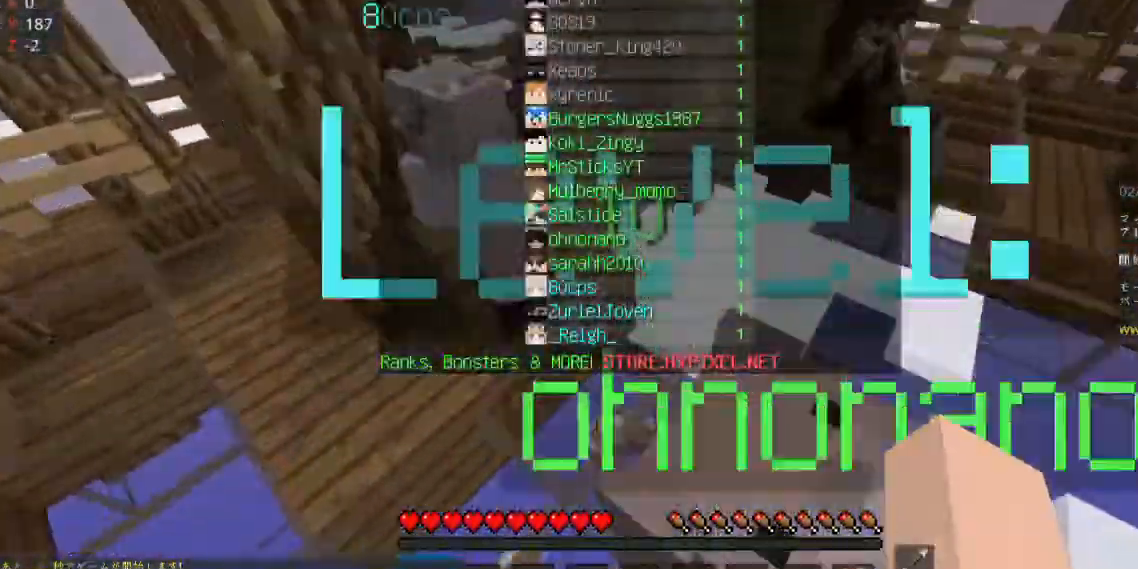
{"keys": ["space", "w"], "mouse": [], "events": []}
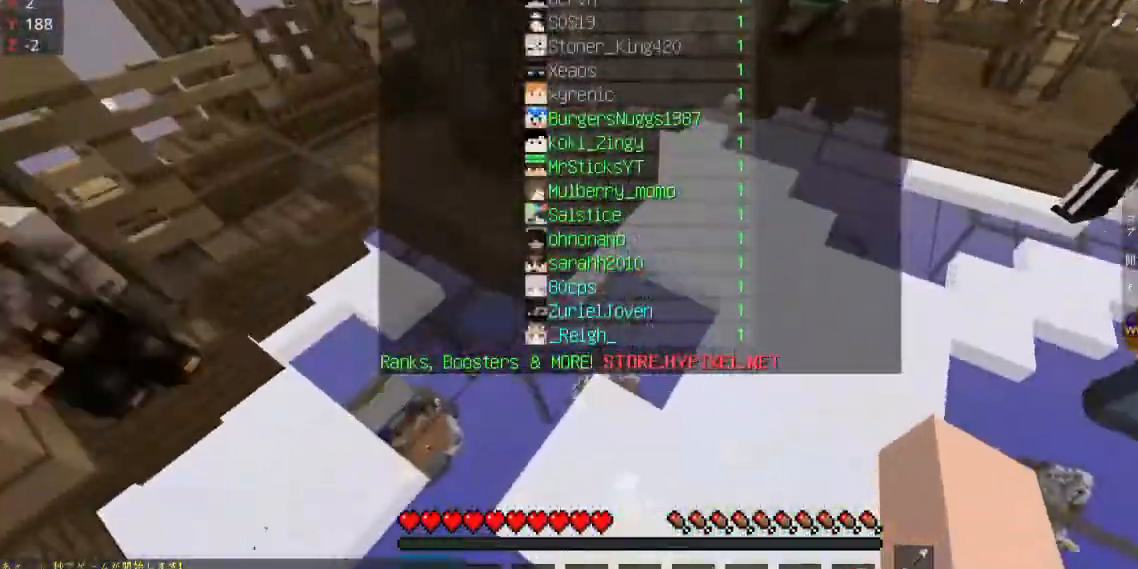
{"keys": ["w"], "mouse": [], "events": [[367, "space", "up"]]}
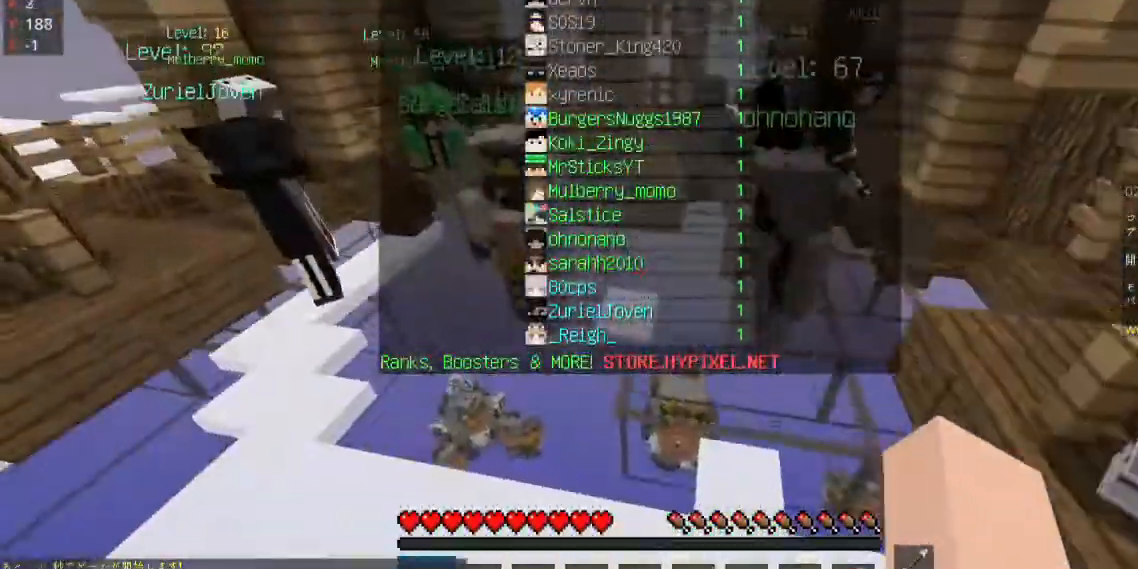
{"keys": [], "mouse": [], "events": [[167, "w", "up"]]}
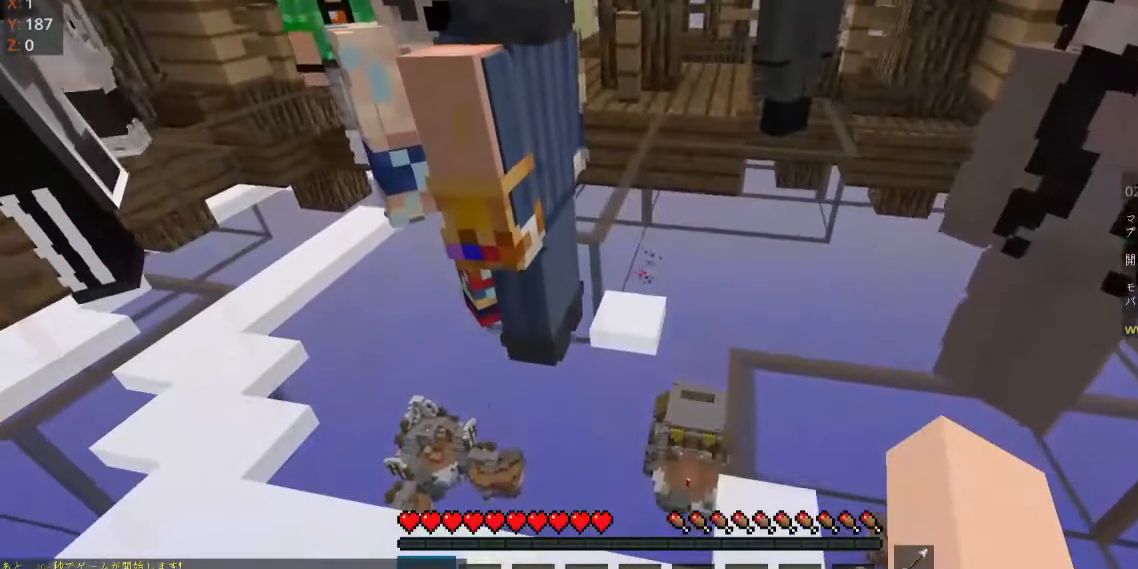
{"keys": [], "mouse": [], "events": []}
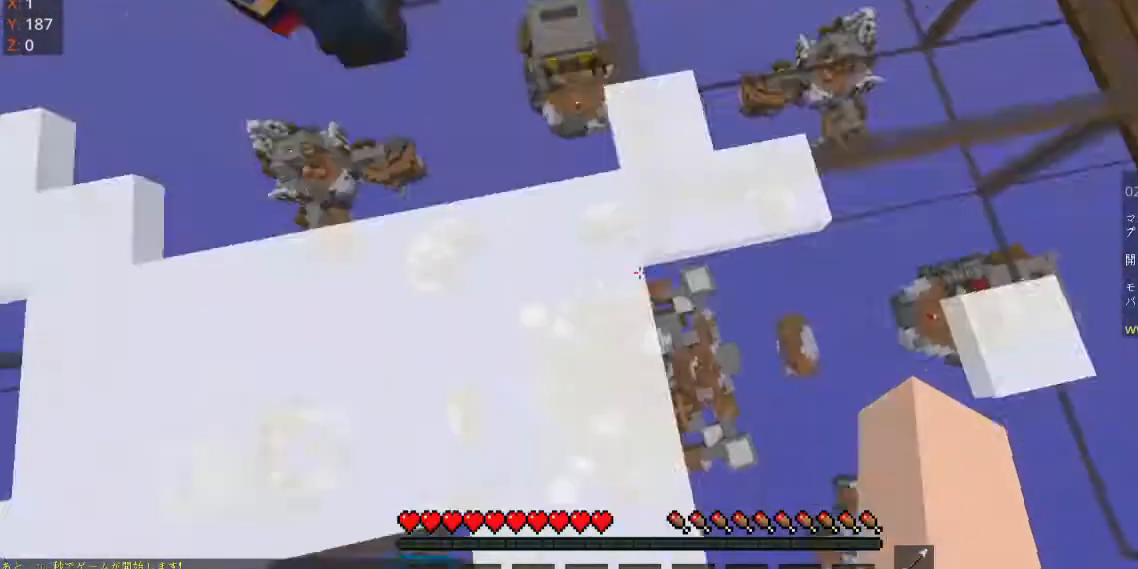
{"keys": [], "mouse": [], "events": []}
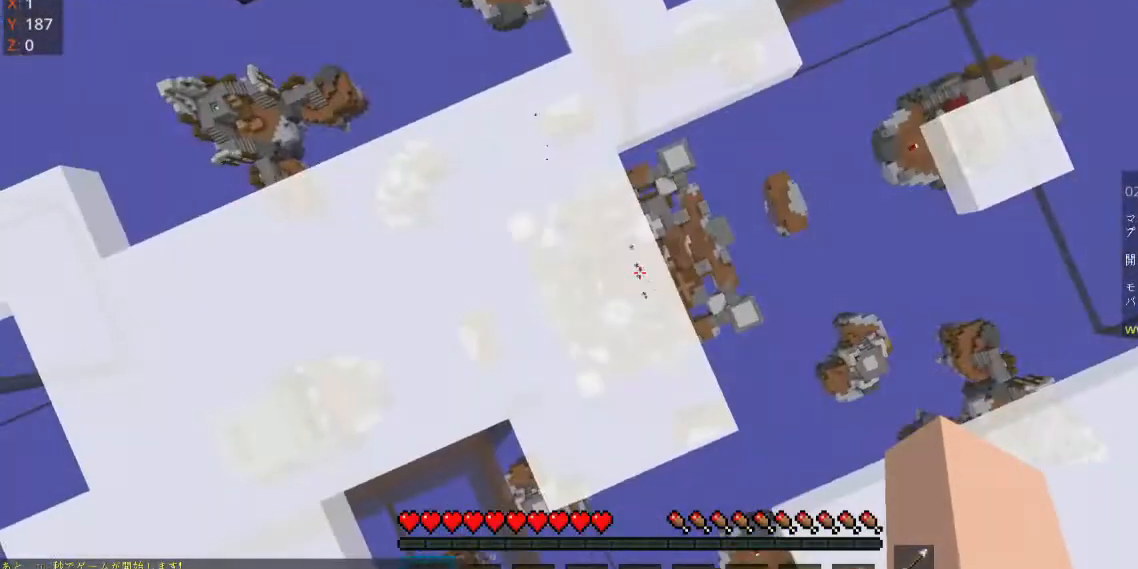
{"keys": [], "mouse": [], "events": []}